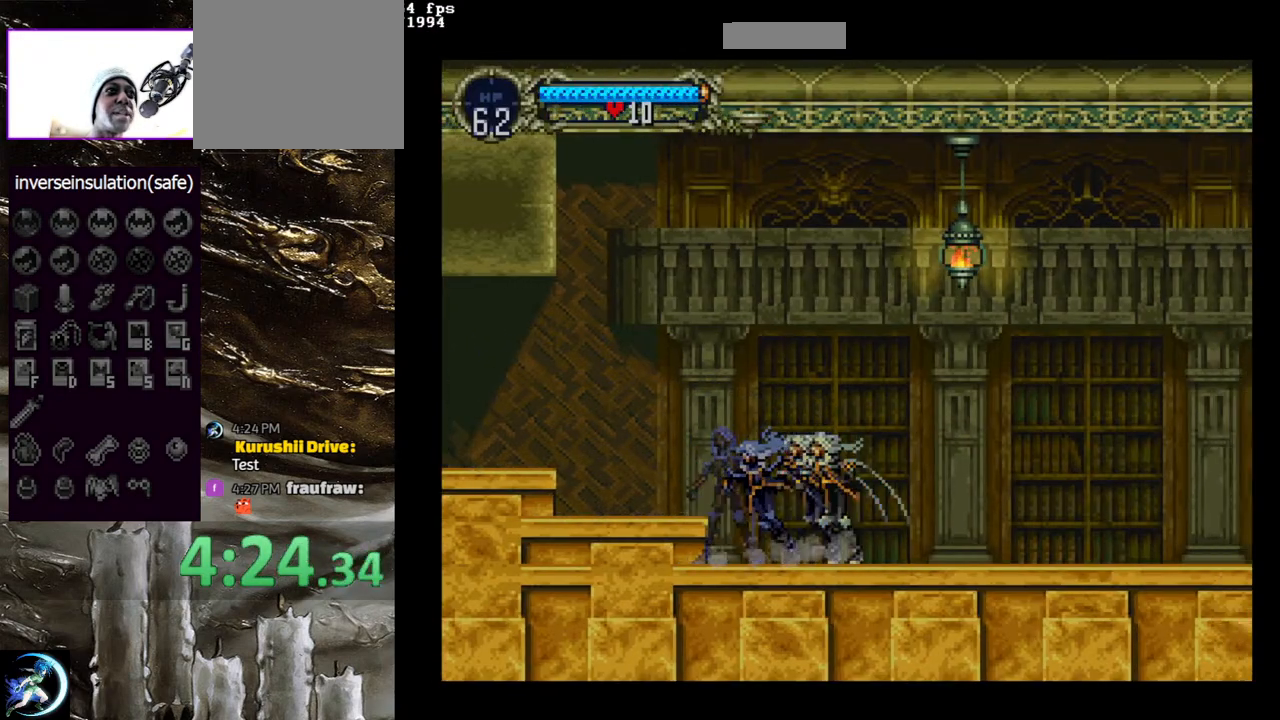
Gameplay with a controller (PlayStation layout); each line is a JSON object with the inputs held at the frame after it. "events" lists button and stick changes between this image and that frame as [ms after this image, input, new state], when the widget could be followed in between.
{"buttons": ["CIRCLE", "TRIANGLE"], "left_stick": "center", "right_stick": "center", "events": [[17, "TRIANGLE", "up"], [50, "CIRCLE", "up"], [100, "CIRCLE", "down"], [133, "TRIANGLE", "down"], [200, "TRIANGLE", "up"], [233, "CIRCLE", "up"], [283, "CIRCLE", "down"], [300, "TRIANGLE", "down"], [383, "TRIANGLE", "up"], [417, "CIRCLE", "up"], [467, "CIRCLE", "down"], [500, "TRIANGLE", "down"]]}
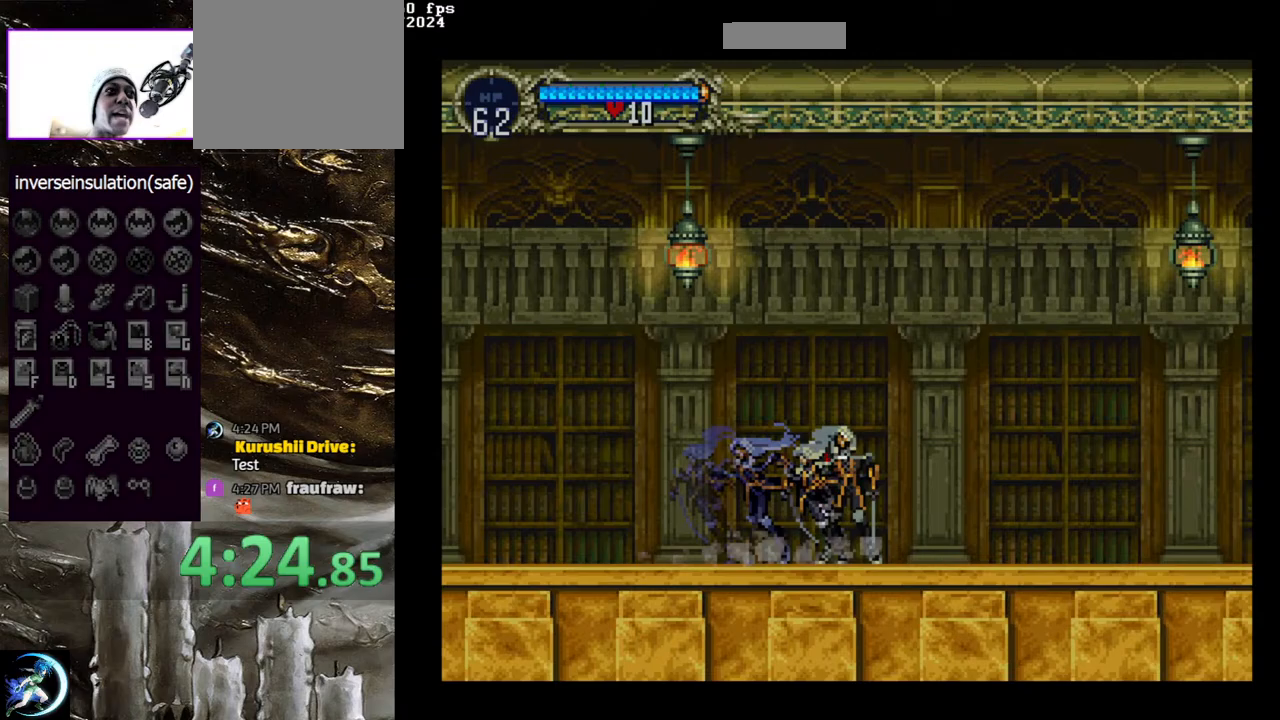
{"buttons": ["CIRCLE"], "left_stick": "center", "right_stick": "center", "events": [[67, "TRIANGLE", "up"], [100, "CIRCLE", "up"], [150, "CIRCLE", "down"], [183, "TRIANGLE", "down"], [250, "TRIANGLE", "up"], [267, "CIRCLE", "up"], [333, "CIRCLE", "down"], [367, "TRIANGLE", "down"], [417, "TRIANGLE", "up"], [450, "CIRCLE", "up"], [500, "CIRCLE", "down"]]}
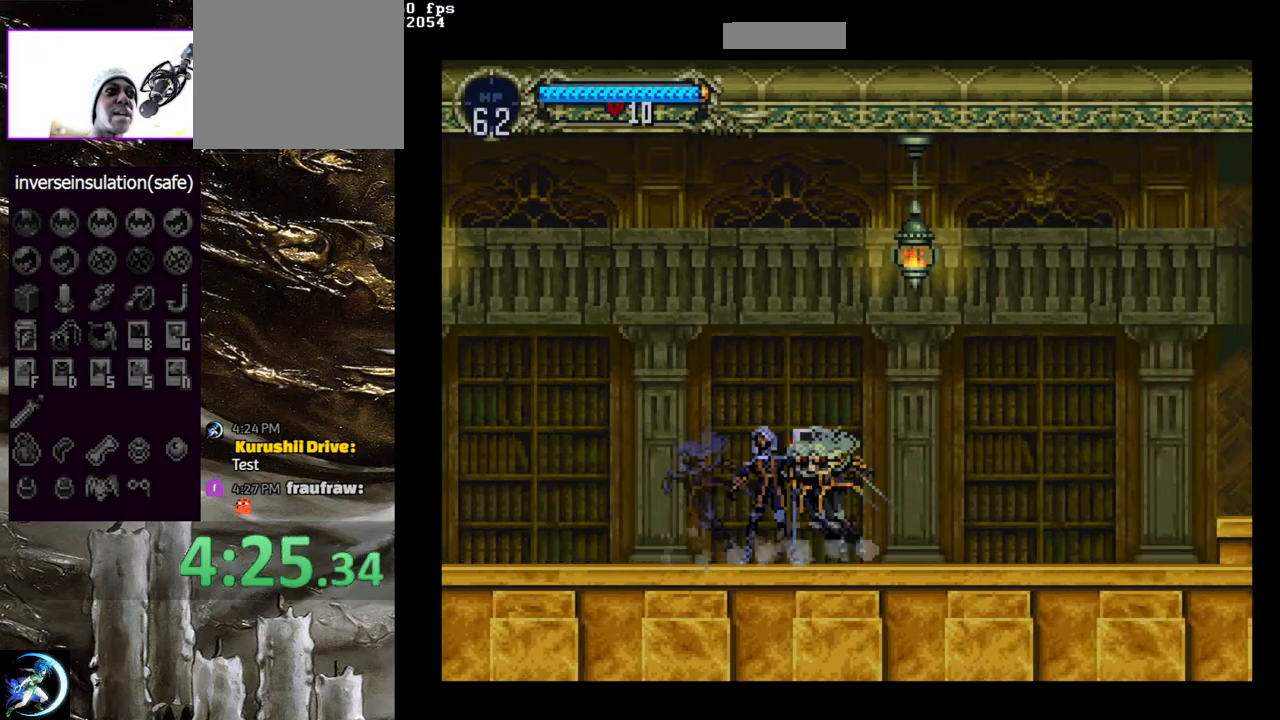
{"buttons": ["DPAD_RIGHT"], "left_stick": "center", "right_stick": "center", "events": [[33, "TRIANGLE", "down"], [117, "TRIANGLE", "up"], [133, "CIRCLE", "up"], [183, "CIRCLE", "down"], [217, "TRIANGLE", "down"], [283, "TRIANGLE", "up"], [317, "CIRCLE", "up"], [383, "CIRCLE", "down"], [400, "TRIANGLE", "down"], [467, "TRIANGLE", "up"], [483, "CIRCLE", "up"], [483, "DPAD_RIGHT", "down"]]}
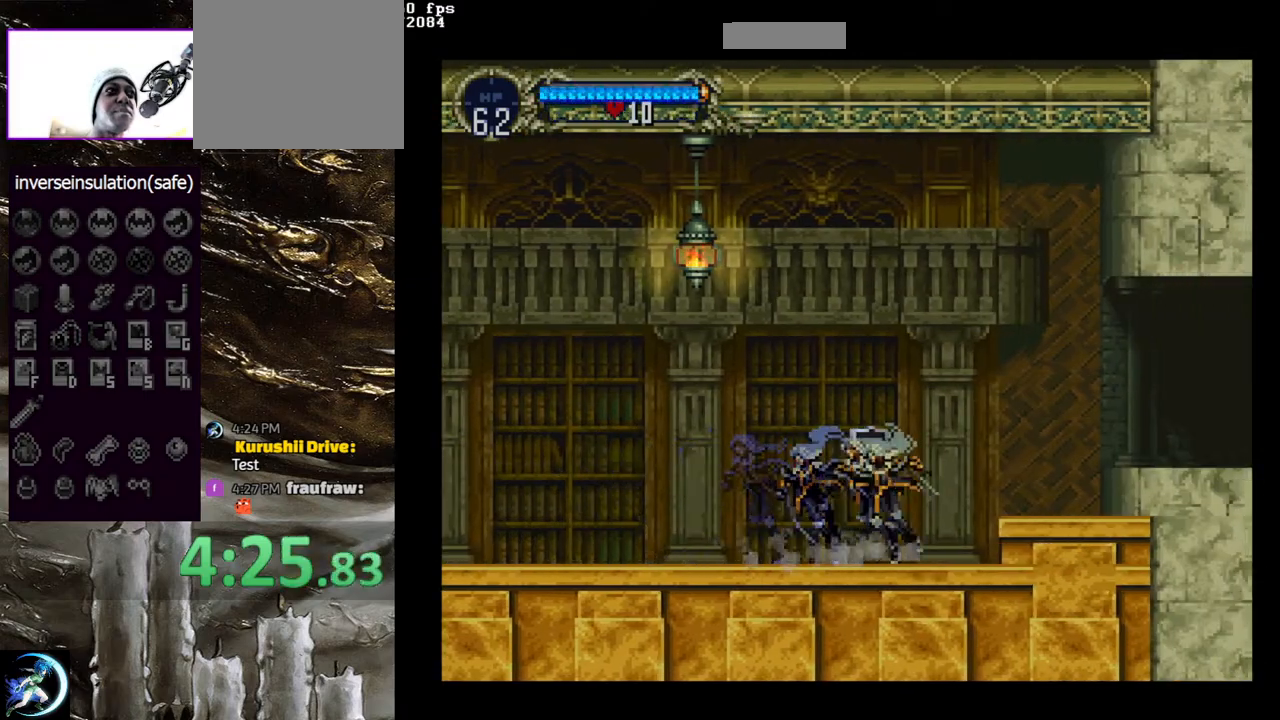
{"buttons": ["DPAD_RIGHT"], "left_stick": "center", "right_stick": "center", "events": [[67, "CROSS", "down"], [317, "CROSS", "up"]]}
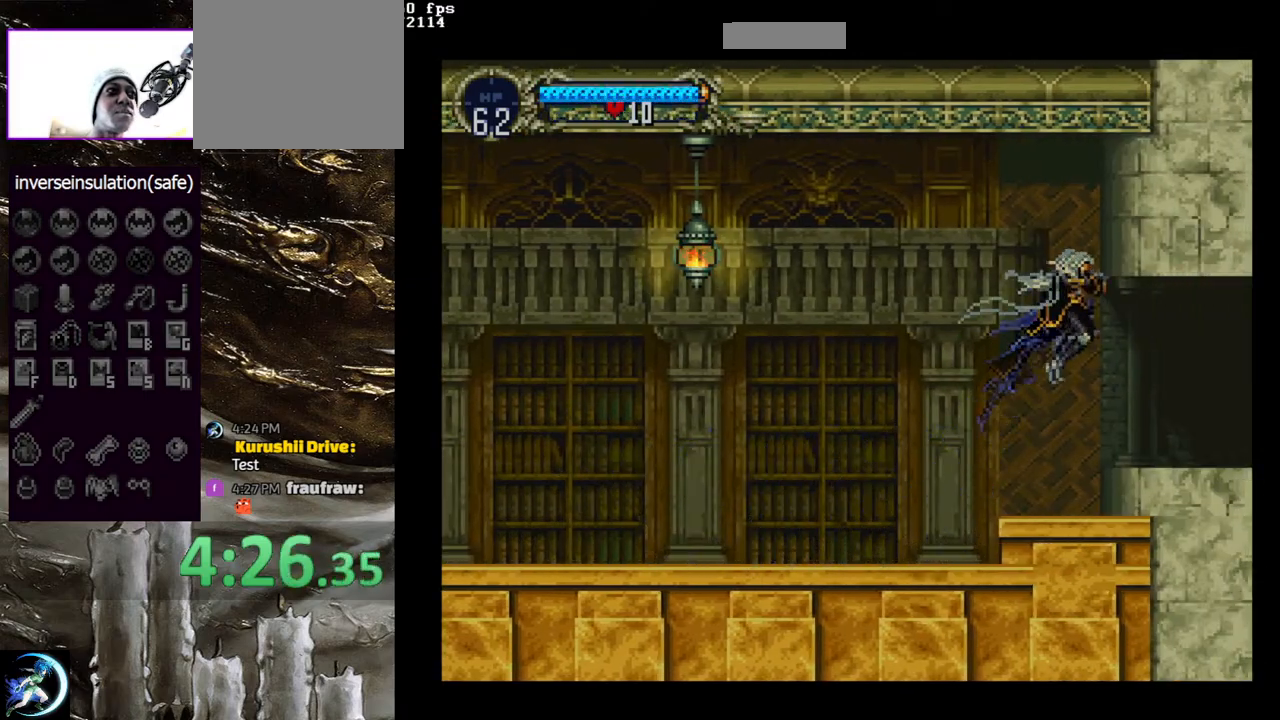
{"buttons": ["CIRCLE", "TRIANGLE"], "left_stick": "center", "right_stick": "center", "events": [[233, "DPAD_RIGHT", "up"], [267, "DPAD_LEFT", "down"], [283, "CIRCLE", "down"], [367, "DPAD_LEFT", "up"], [400, "CIRCLE", "up"], [467, "CIRCLE", "down"], [483, "TRIANGLE", "down"]]}
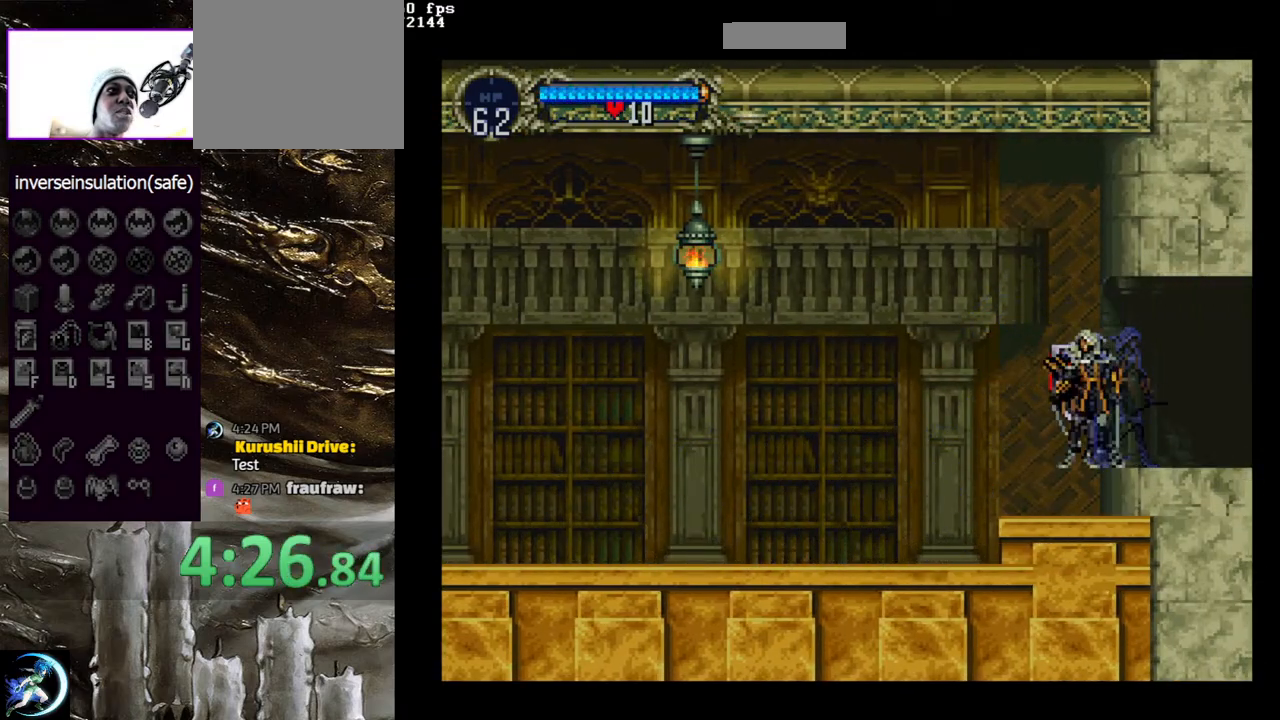
{"buttons": ["CIRCLE"], "left_stick": "center", "right_stick": "center", "events": [[67, "TRIANGLE", "up"], [100, "CIRCLE", "up"], [150, "CIRCLE", "down"], [183, "TRIANGLE", "down"], [233, "TRIANGLE", "up"], [267, "CIRCLE", "up"], [317, "CIRCLE", "down"], [350, "TRIANGLE", "down"], [417, "TRIANGLE", "up"], [450, "CIRCLE", "up"], [500, "CIRCLE", "down"]]}
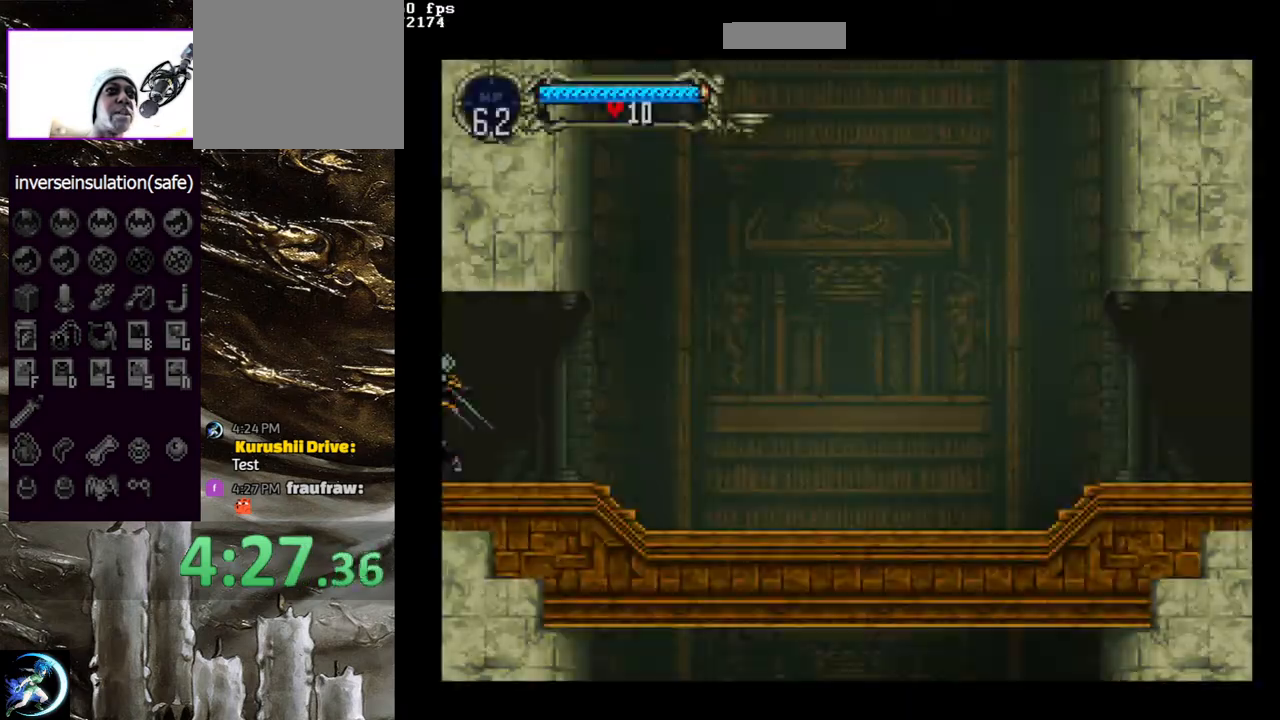
{"buttons": [], "left_stick": "center", "right_stick": "center", "events": [[33, "TRIANGLE", "down"], [100, "TRIANGLE", "up"], [133, "CIRCLE", "up"], [183, "CIRCLE", "down"], [200, "TRIANGLE", "down"], [267, "TRIANGLE", "up"], [300, "CIRCLE", "up"], [350, "CIRCLE", "down"], [367, "TRIANGLE", "down"], [450, "TRIANGLE", "up"], [483, "CIRCLE", "up"]]}
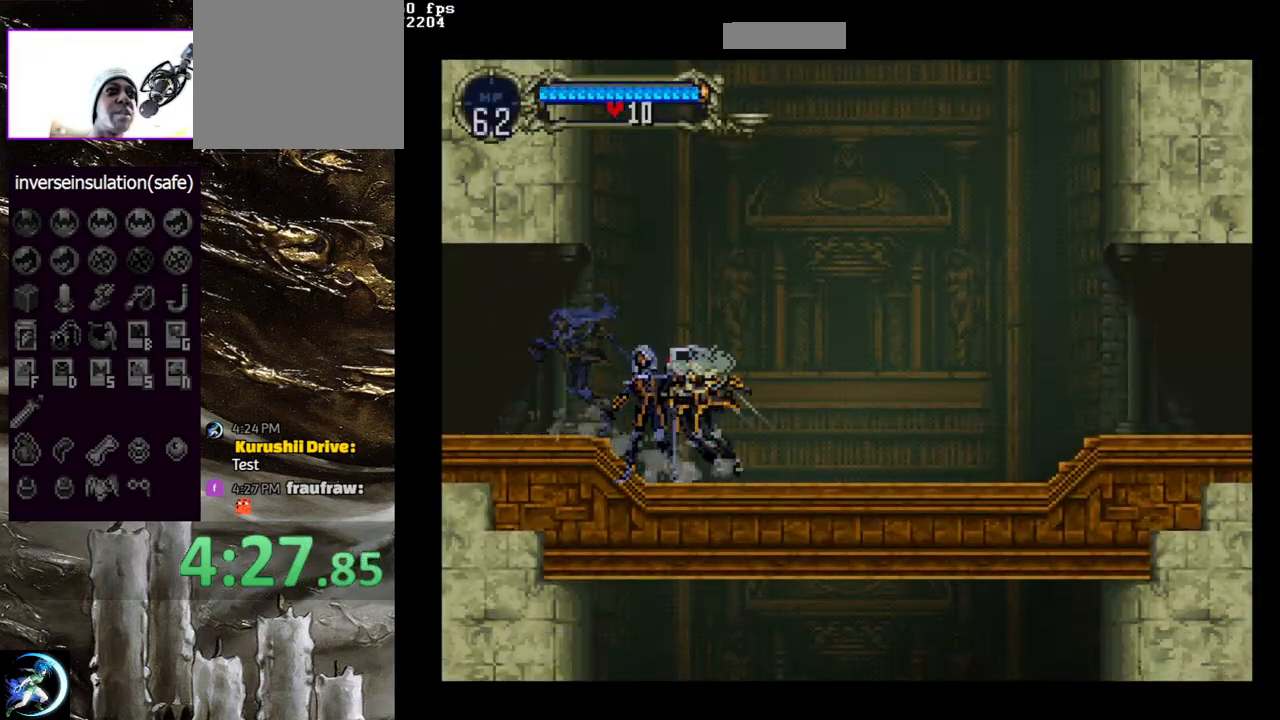
{"buttons": ["CIRCLE", "TRIANGLE"], "left_stick": "center", "right_stick": "center", "events": [[33, "CIRCLE", "down"], [67, "TRIANGLE", "down"], [133, "TRIANGLE", "up"], [167, "CIRCLE", "up"], [217, "CIRCLE", "down"], [267, "TRIANGLE", "down"], [317, "TRIANGLE", "up"], [367, "CIRCLE", "up"], [383, "CIRCLE", "down"], [433, "TRIANGLE", "down"]]}
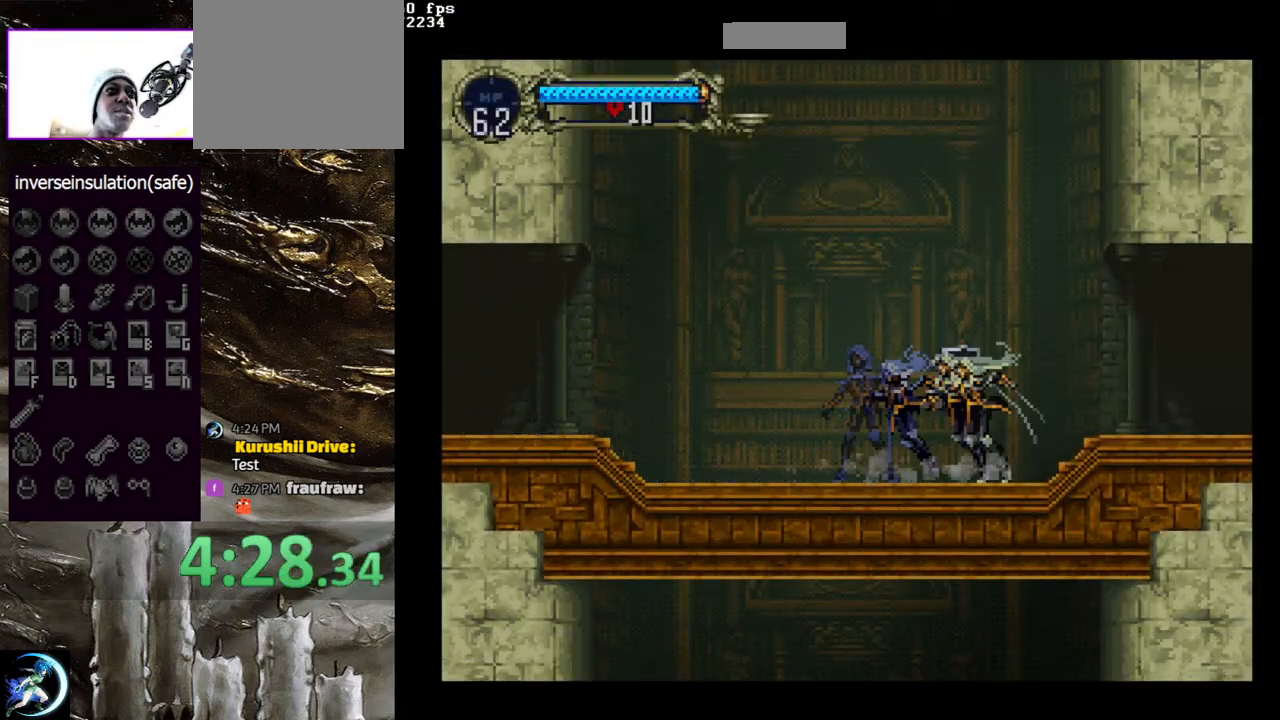
{"buttons": ["CIRCLE", "TRIANGLE"], "left_stick": "center", "right_stick": "center", "events": [[17, "TRIANGLE", "up"], [50, "CIRCLE", "up"], [100, "CIRCLE", "down"], [117, "TRIANGLE", "down"], [200, "TRIANGLE", "up"], [217, "CIRCLE", "up"], [283, "CIRCLE", "down"], [433, "CIRCLE", "up"], [467, "CIRCLE", "down"], [500, "TRIANGLE", "down"]]}
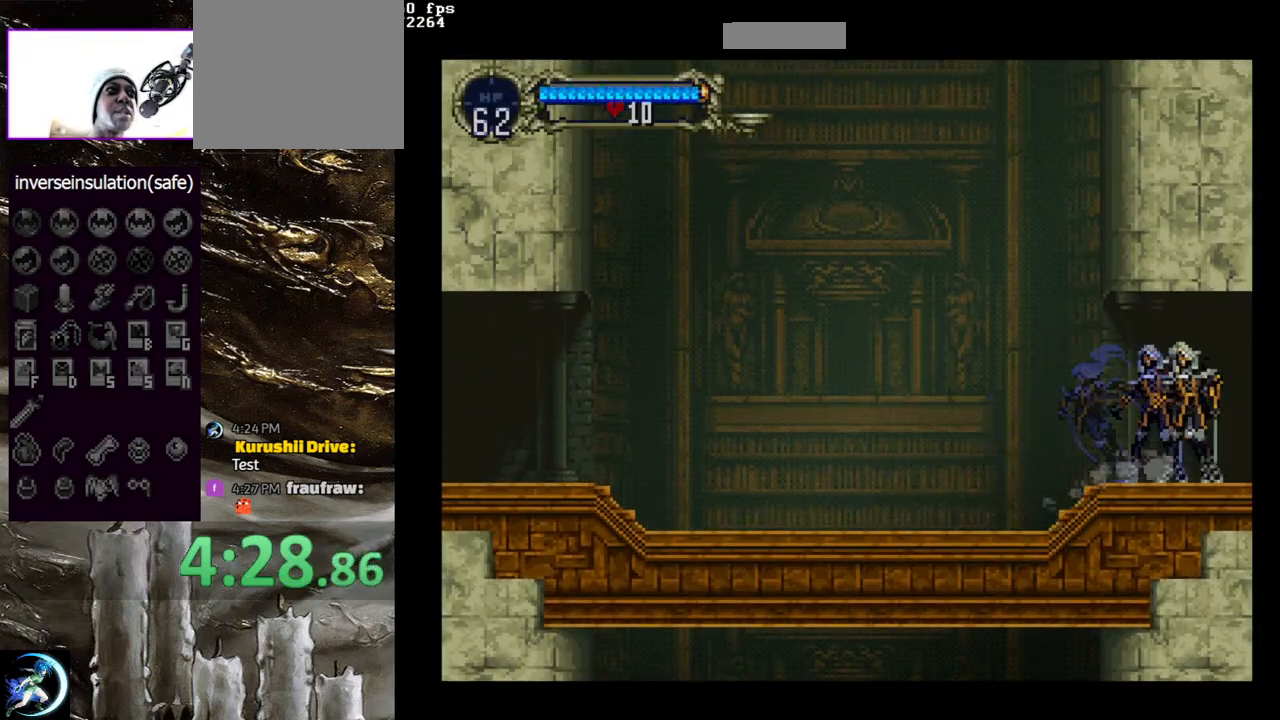
{"buttons": [], "left_stick": "center", "right_stick": "center", "events": [[67, "TRIANGLE", "up"], [100, "CIRCLE", "up"], [150, "CIRCLE", "down"], [183, "TRIANGLE", "down"], [267, "TRIANGLE", "up"], [300, "CIRCLE", "up"], [350, "CIRCLE", "down"], [383, "TRIANGLE", "down"], [450, "TRIANGLE", "up"], [483, "CIRCLE", "up"]]}
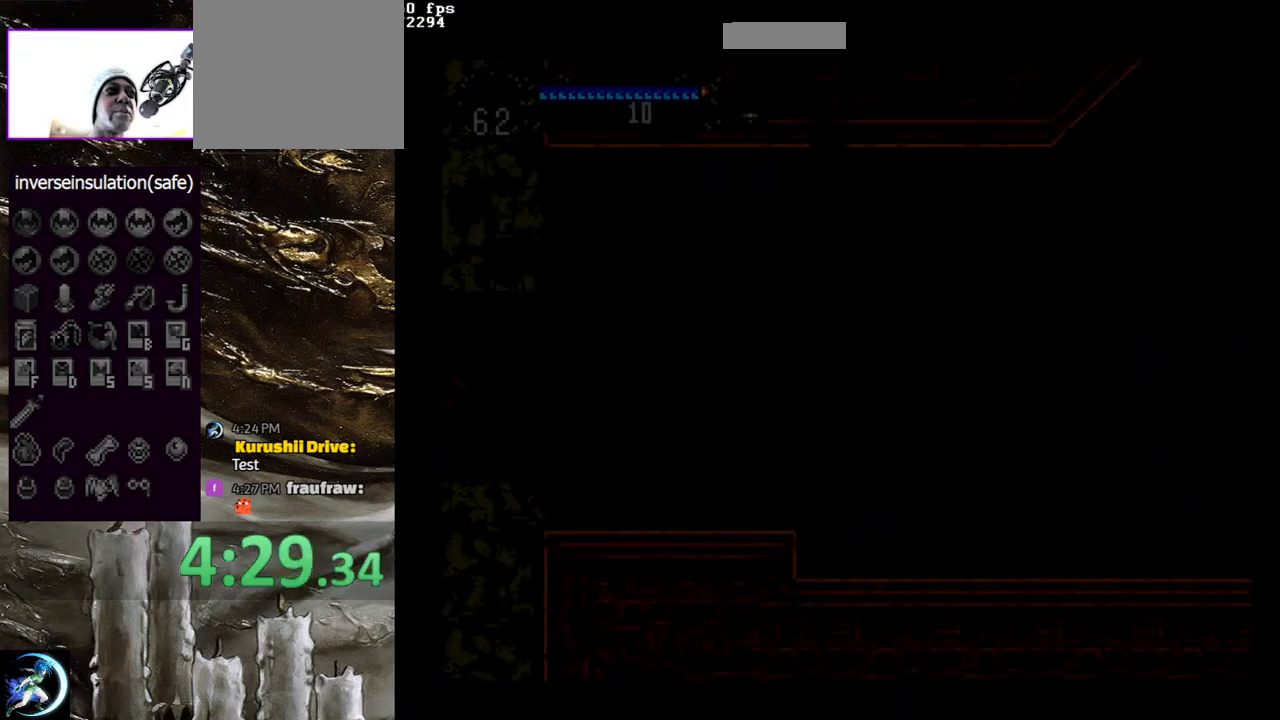
{"buttons": ["CIRCLE"], "left_stick": "center", "right_stick": "center", "events": [[33, "CIRCLE", "down"], [83, "TRIANGLE", "down"], [117, "TRIANGLE", "up"], [167, "CIRCLE", "up"], [217, "CIRCLE", "down"], [250, "TRIANGLE", "down"], [317, "TRIANGLE", "up"], [350, "CIRCLE", "up"], [400, "CIRCLE", "down"], [417, "TRIANGLE", "down"], [500, "TRIANGLE", "up"]]}
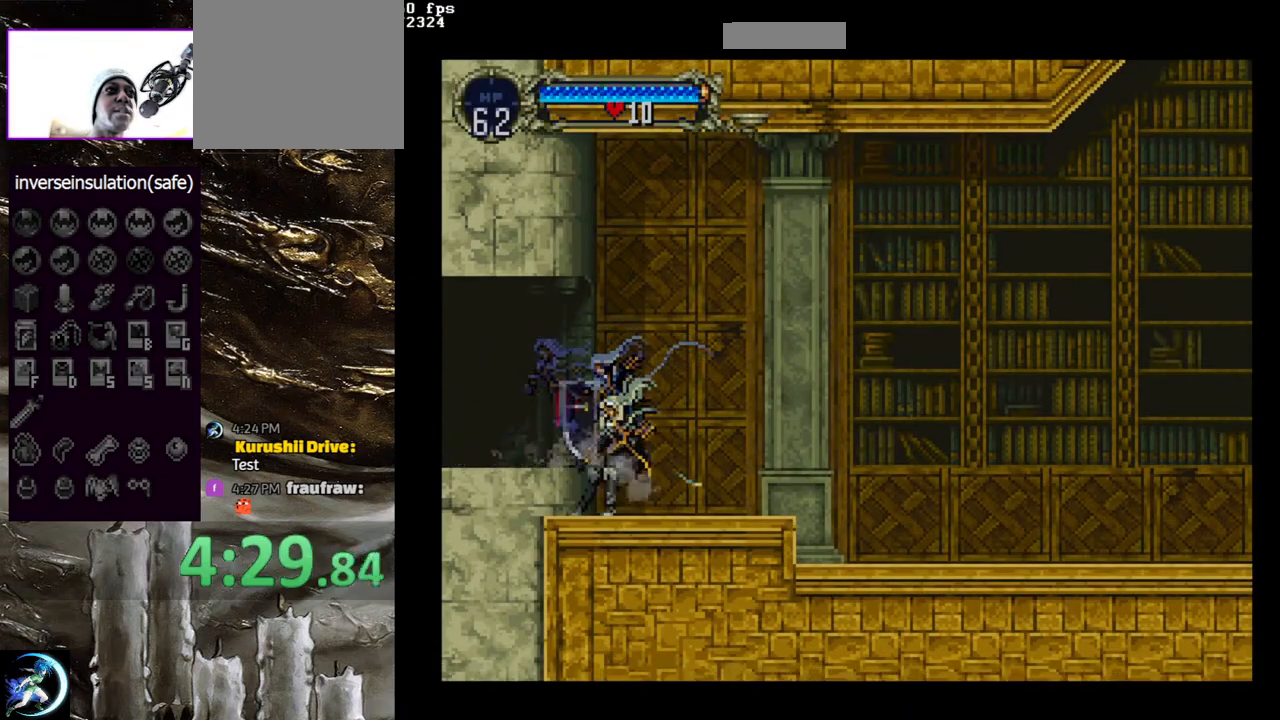
{"buttons": ["CIRCLE", "TRIANGLE"], "left_stick": "center", "right_stick": "center", "events": [[33, "CIRCLE", "up"], [83, "CIRCLE", "down"], [117, "TRIANGLE", "down"], [183, "TRIANGLE", "up"], [217, "CIRCLE", "up"], [267, "CIRCLE", "down"], [317, "TRIANGLE", "down"], [350, "TRIANGLE", "up"], [400, "CIRCLE", "up"], [450, "CIRCLE", "down"], [483, "TRIANGLE", "down"]]}
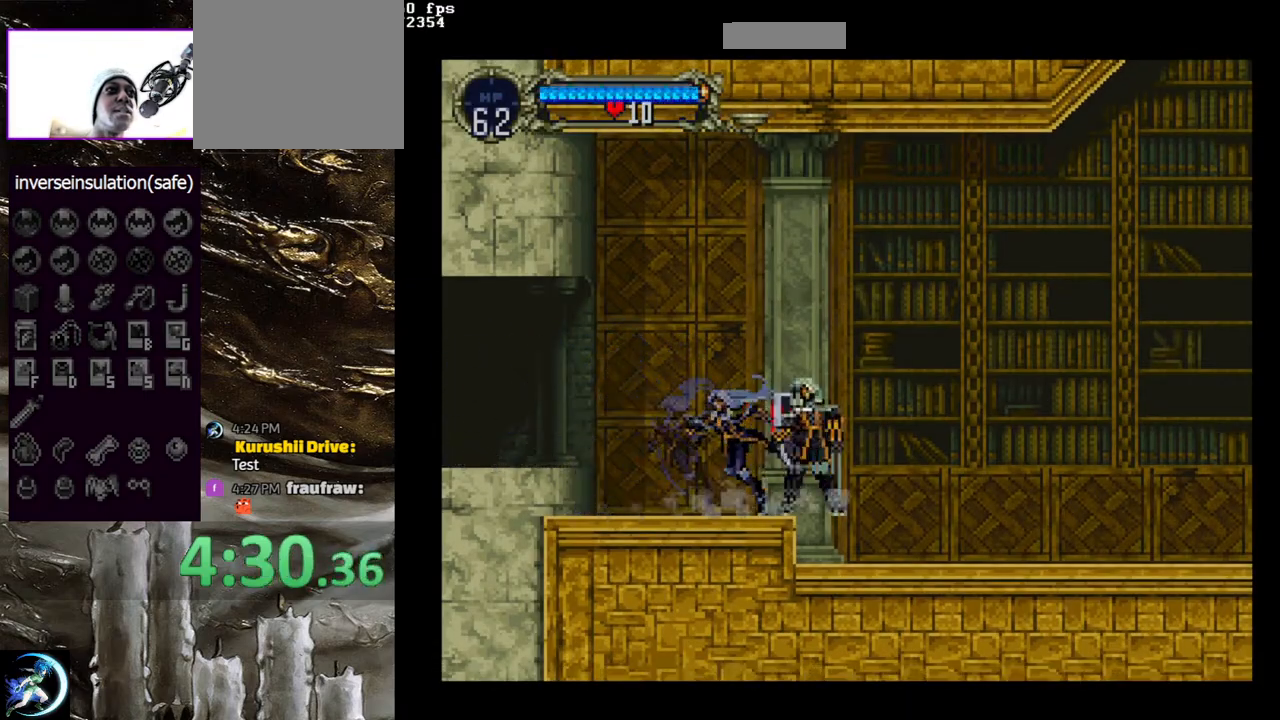
{"buttons": ["CIRCLE"], "left_stick": "center", "right_stick": "center", "events": [[50, "TRIANGLE", "up"], [100, "CIRCLE", "up"], [133, "CIRCLE", "down"], [283, "CIRCLE", "up"], [317, "CIRCLE", "down"], [333, "TRIANGLE", "down"], [417, "TRIANGLE", "up"], [467, "CIRCLE", "up"], [500, "CIRCLE", "down"]]}
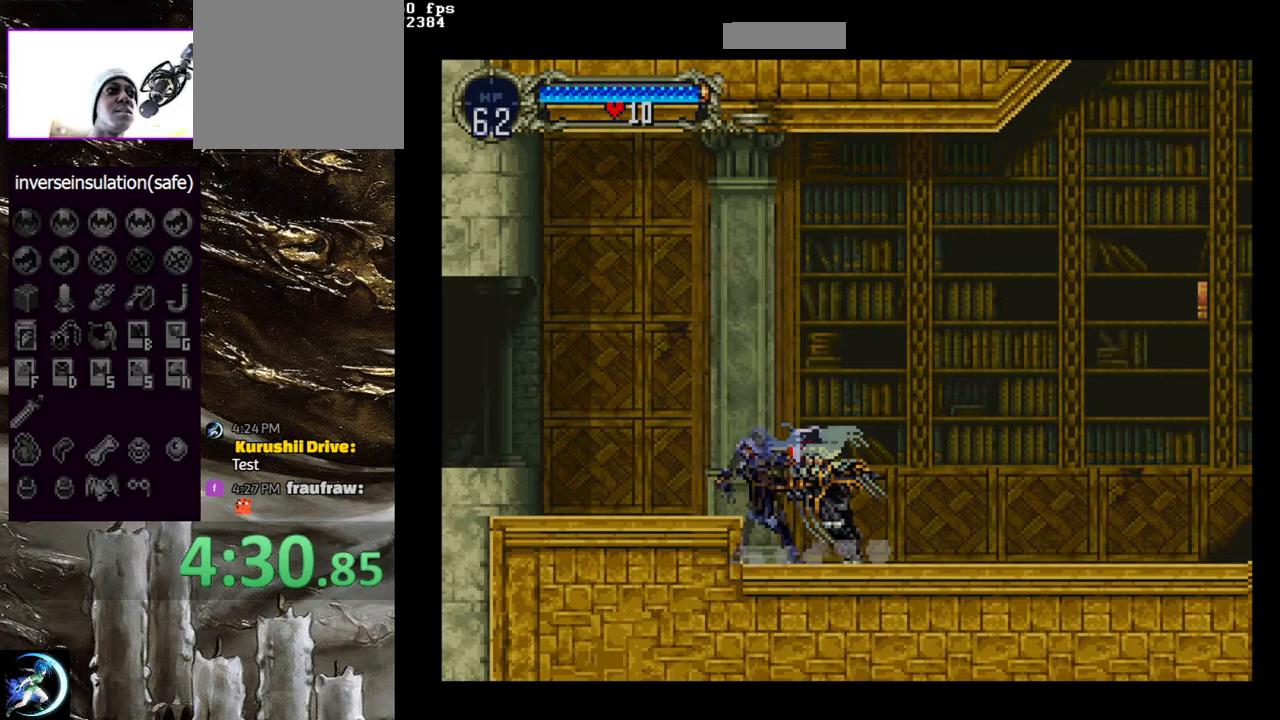
{"buttons": [], "left_stick": "center", "right_stick": "center", "events": [[17, "TRIANGLE", "down"], [100, "TRIANGLE", "up"], [150, "CIRCLE", "up"], [183, "CIRCLE", "down"], [183, "TRIANGLE", "down"], [283, "TRIANGLE", "up"], [317, "CIRCLE", "up"], [367, "CIRCLE", "down"], [400, "TRIANGLE", "down"], [467, "TRIANGLE", "up"], [500, "CIRCLE", "up"]]}
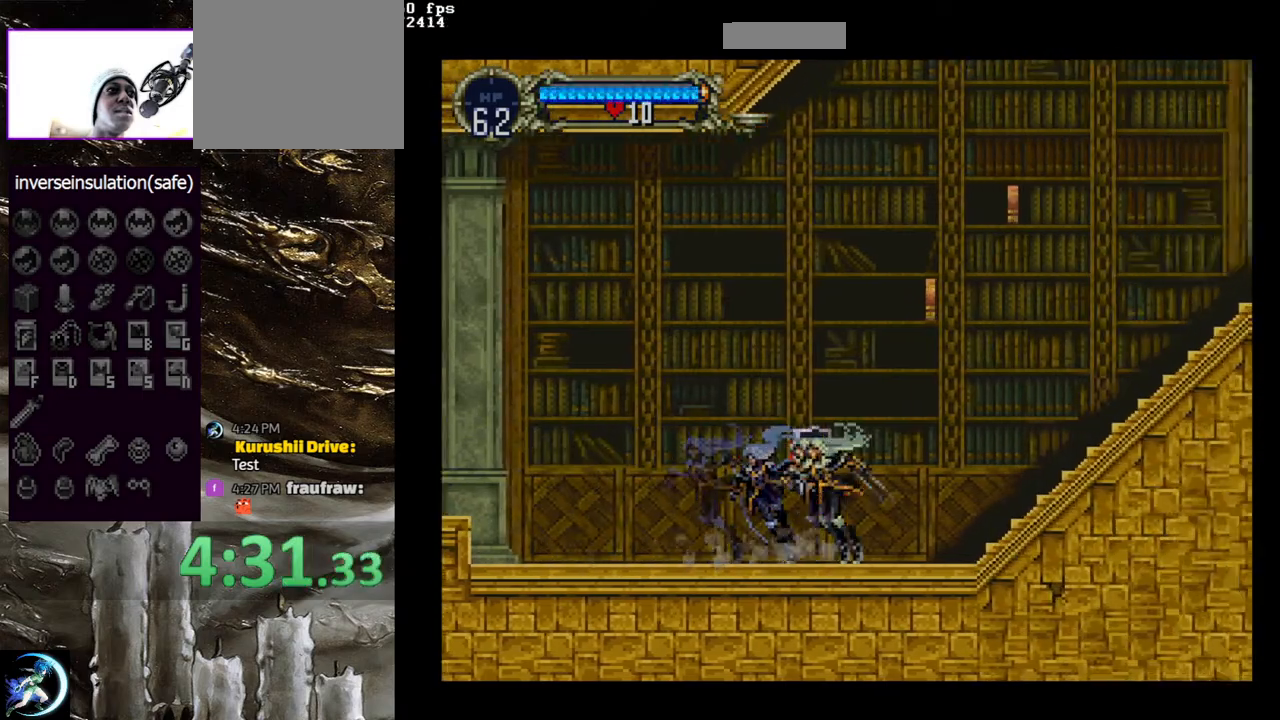
{"buttons": ["CIRCLE"], "left_stick": "center", "right_stick": "center", "events": [[50, "CIRCLE", "down"], [67, "TRIANGLE", "down"], [150, "TRIANGLE", "up"], [183, "CIRCLE", "up"], [233, "CIRCLE", "down"], [250, "TRIANGLE", "down"], [317, "TRIANGLE", "up"], [350, "CIRCLE", "up"], [400, "CIRCLE", "down"], [433, "TRIANGLE", "down"], [483, "TRIANGLE", "up"]]}
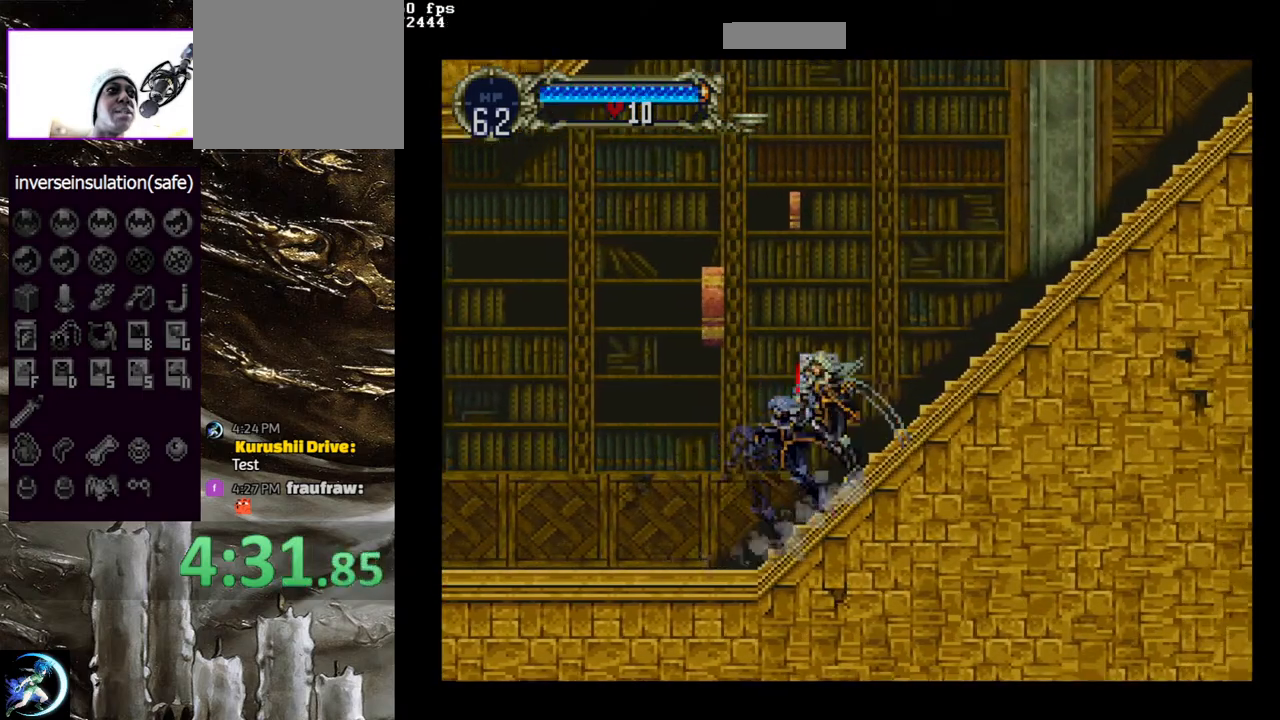
{"buttons": ["SQUARE"], "left_stick": "center", "right_stick": "center", "events": [[33, "CIRCLE", "up"], [67, "CIRCLE", "down"], [100, "TRIANGLE", "down"], [167, "TRIANGLE", "up"], [200, "CIRCLE", "up"], [300, "DPAD_LEFT", "down"], [317, "CROSS", "down"], [417, "DPAD_LEFT", "up"], [433, "CROSS", "up"], [500, "SQUARE", "down"]]}
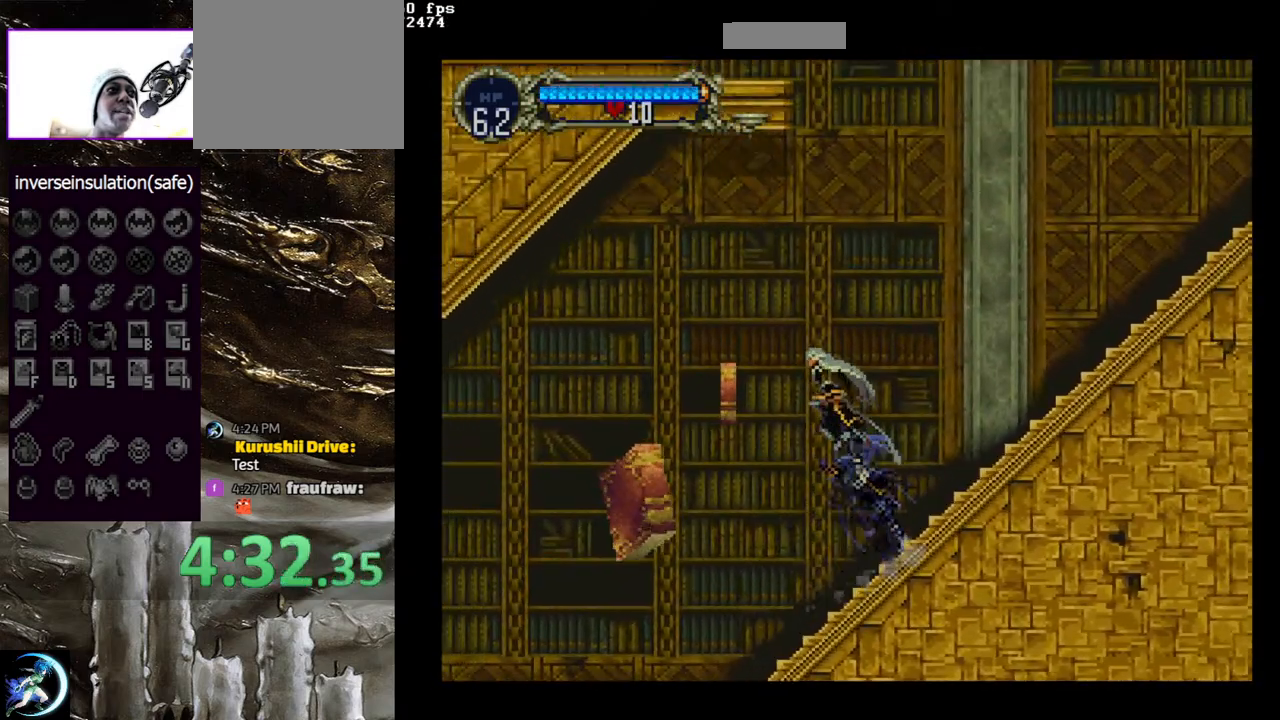
{"buttons": ["CROSS", "SQUARE"], "left_stick": "center", "right_stick": "center", "events": [[67, "SQUARE", "up"], [467, "CROSS", "down"], [483, "SQUARE", "down"]]}
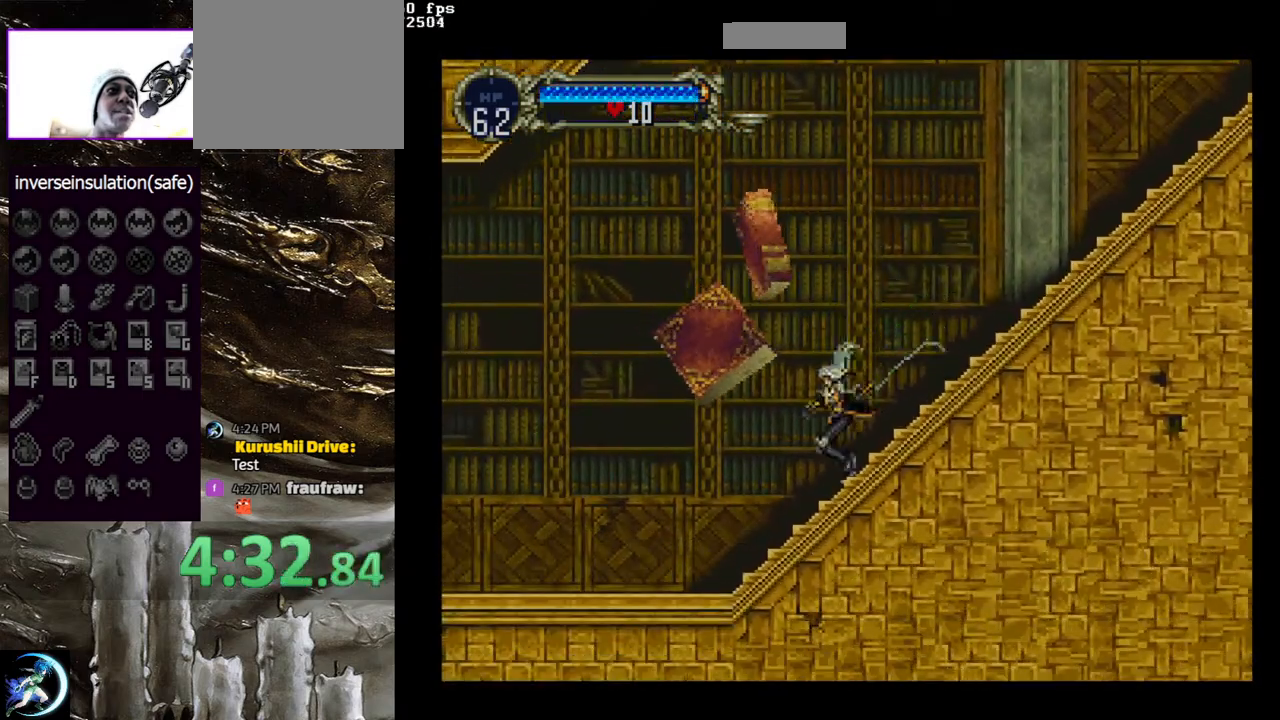
{"buttons": [], "left_stick": "center", "right_stick": "center", "events": [[67, "SQUARE", "up"], [83, "CROSS", "up"], [400, "SQUARE", "down"], [467, "SQUARE", "up"]]}
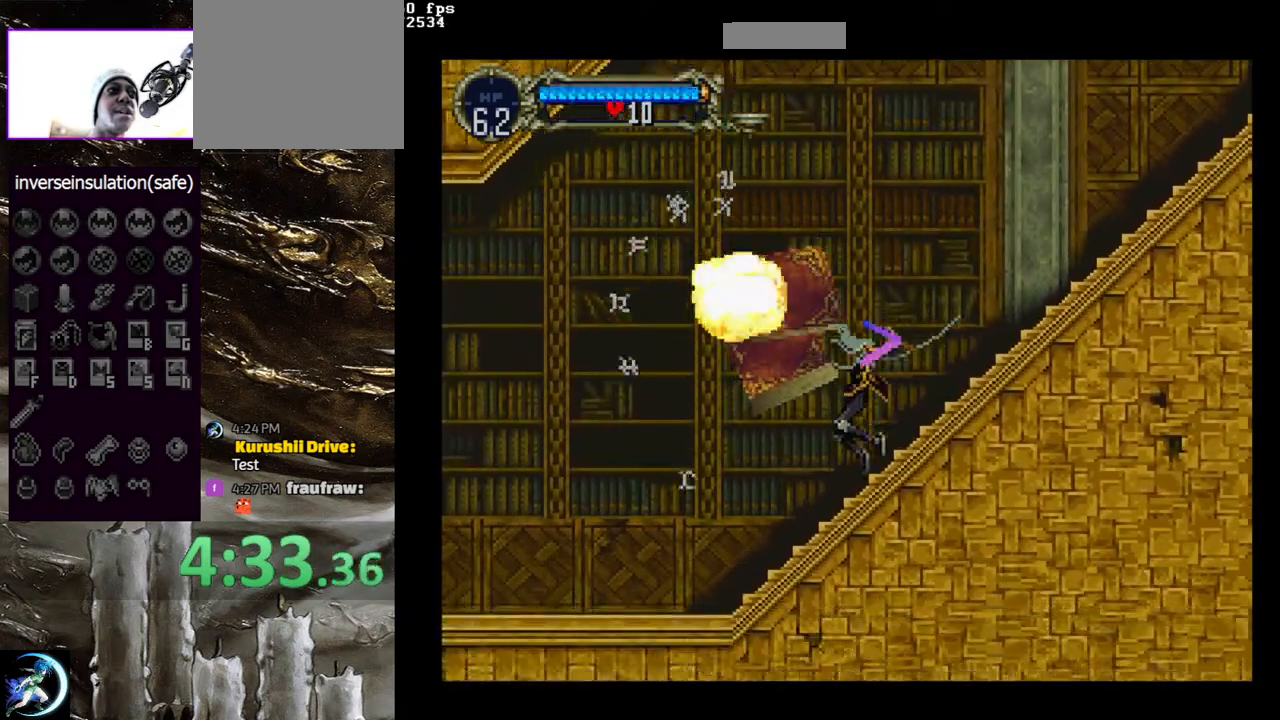
{"buttons": [], "left_stick": "center", "right_stick": "center", "events": []}
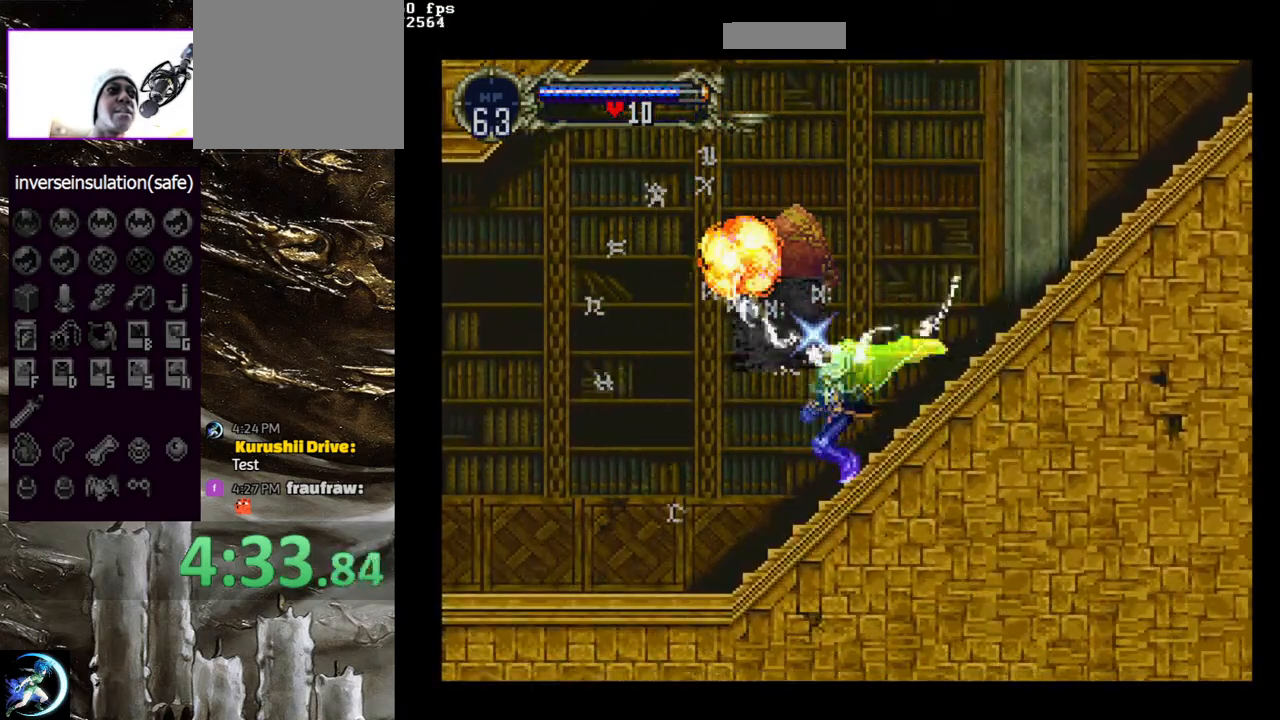
{"buttons": [], "left_stick": "center", "right_stick": "center", "events": []}
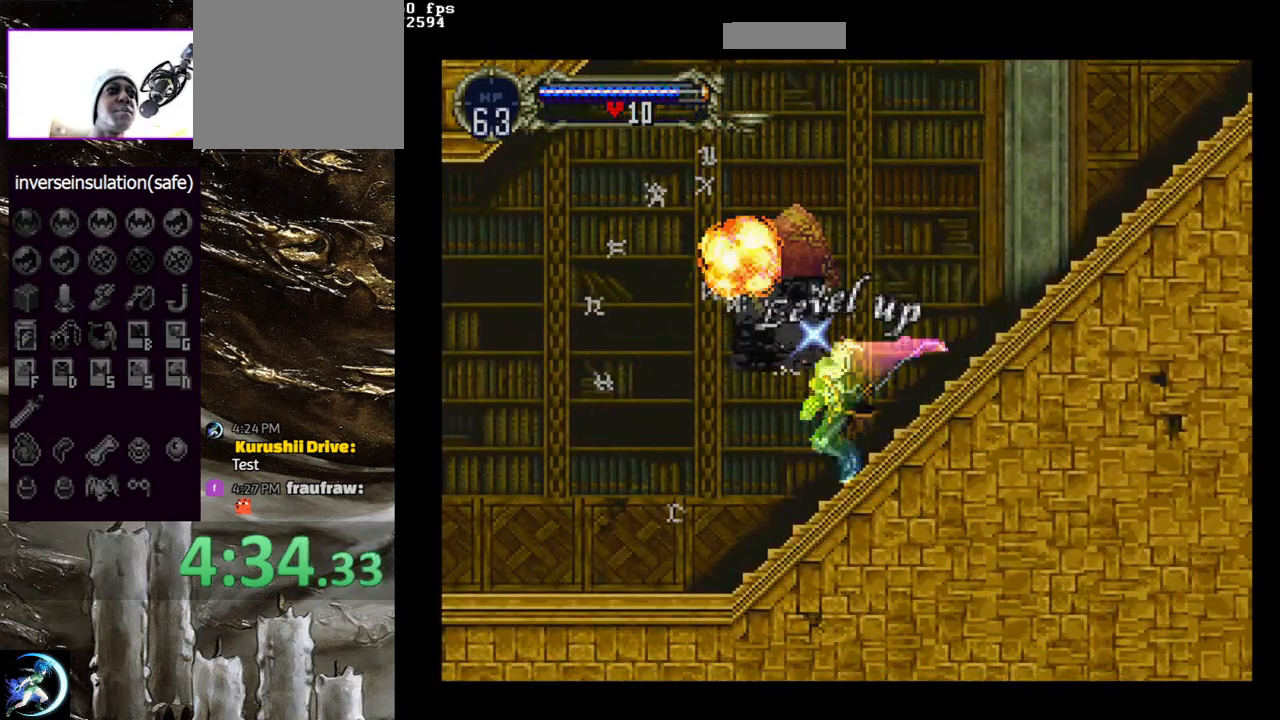
{"buttons": [], "left_stick": "center", "right_stick": "center", "events": []}
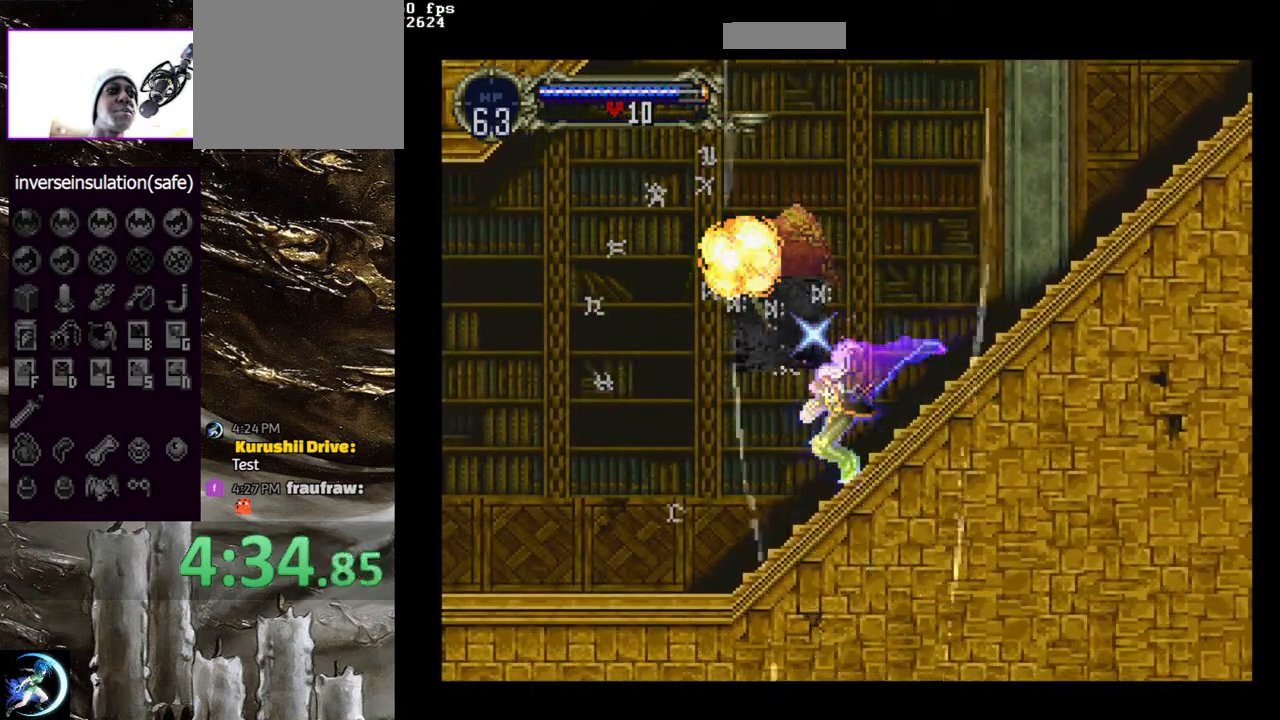
{"buttons": [], "left_stick": "center", "right_stick": "center", "events": [[150, "DPAD_LEFT", "down"], [167, "CIRCLE", "down"], [183, "TRIANGLE", "down"], [233, "DPAD_LEFT", "up"], [283, "TRIANGLE", "up"], [317, "CIRCLE", "up"], [367, "CIRCLE", "down"], [383, "TRIANGLE", "down"], [467, "TRIANGLE", "up"], [500, "CIRCLE", "up"]]}
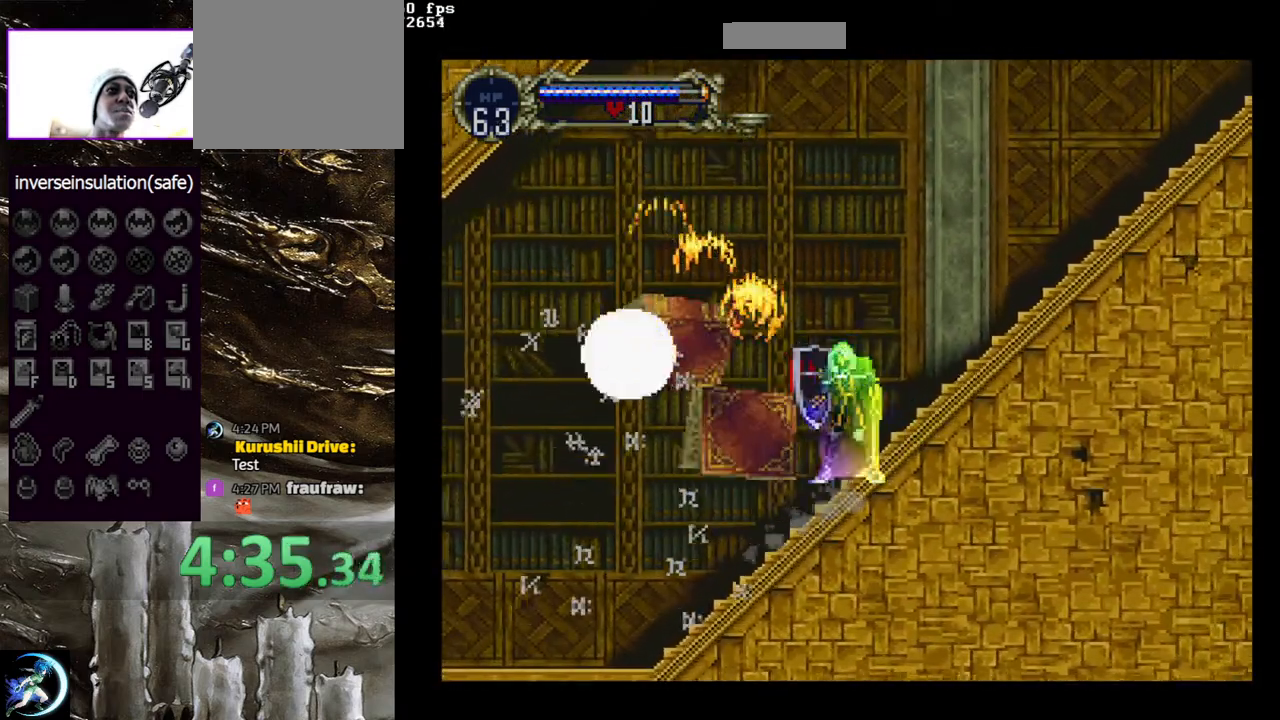
{"buttons": ["CIRCLE"], "left_stick": "center", "right_stick": "center", "events": [[50, "CIRCLE", "down"], [83, "TRIANGLE", "down"], [150, "TRIANGLE", "up"], [183, "CIRCLE", "up"], [233, "CIRCLE", "down"], [250, "TRIANGLE", "down"], [333, "TRIANGLE", "up"], [350, "CIRCLE", "up"], [400, "CIRCLE", "down"], [433, "TRIANGLE", "down"], [500, "TRIANGLE", "up"]]}
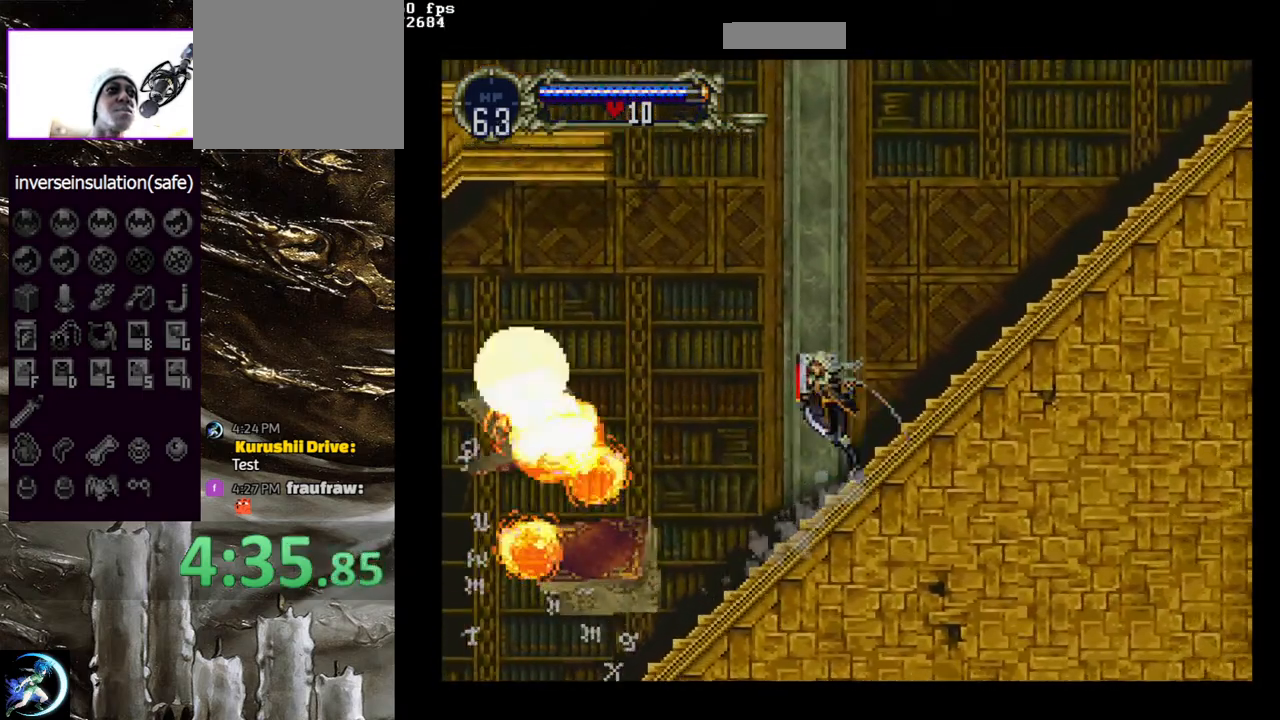
{"buttons": ["CIRCLE", "TRIANGLE"], "left_stick": "center", "right_stick": "center", "events": [[33, "CIRCLE", "up"], [83, "CIRCLE", "down"], [117, "TRIANGLE", "down"], [183, "TRIANGLE", "up"], [217, "CIRCLE", "up"], [267, "CIRCLE", "down"], [300, "TRIANGLE", "down"], [367, "TRIANGLE", "up"], [383, "CIRCLE", "up"], [433, "CIRCLE", "down"], [467, "TRIANGLE", "down"]]}
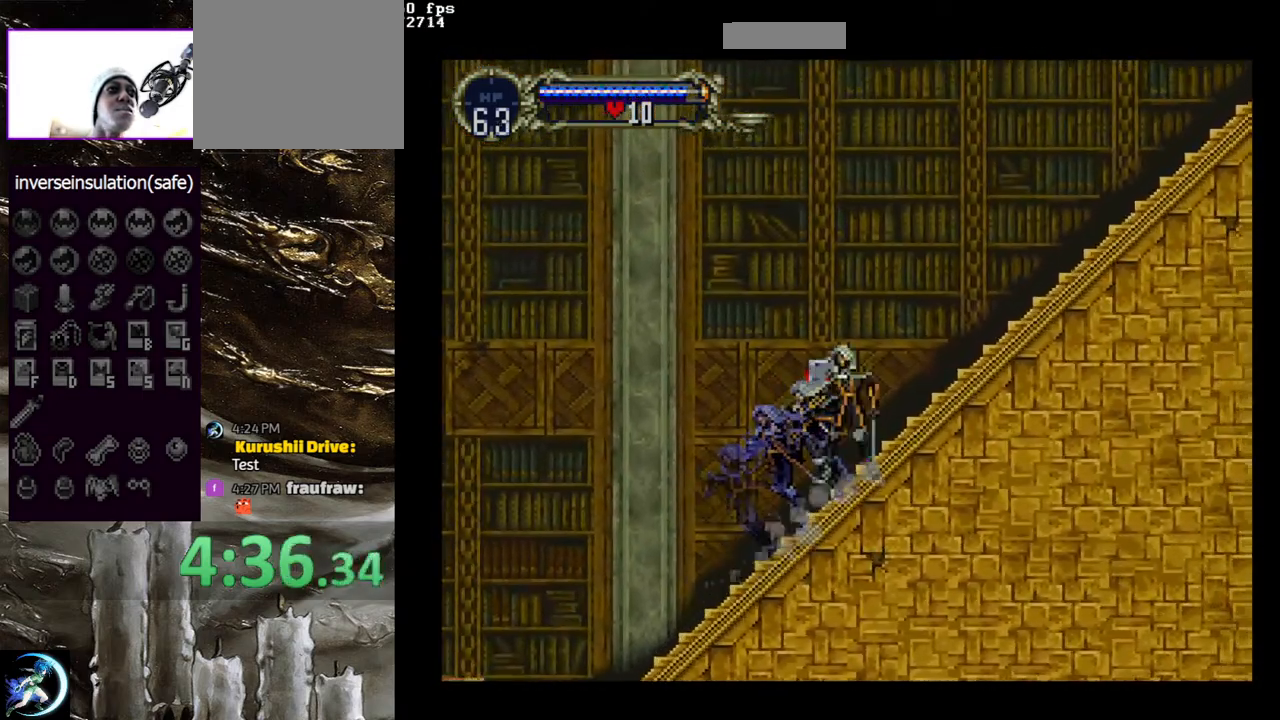
{"buttons": ["CIRCLE", "TRIANGLE"], "left_stick": "center", "right_stick": "center", "events": [[50, "TRIANGLE", "up"], [67, "CIRCLE", "up"], [100, "CIRCLE", "down"], [133, "TRIANGLE", "down"], [217, "TRIANGLE", "up"], [250, "CIRCLE", "up"], [300, "CIRCLE", "down"], [317, "TRIANGLE", "down"], [383, "TRIANGLE", "up"], [417, "CIRCLE", "up"], [467, "CIRCLE", "down"], [483, "TRIANGLE", "down"]]}
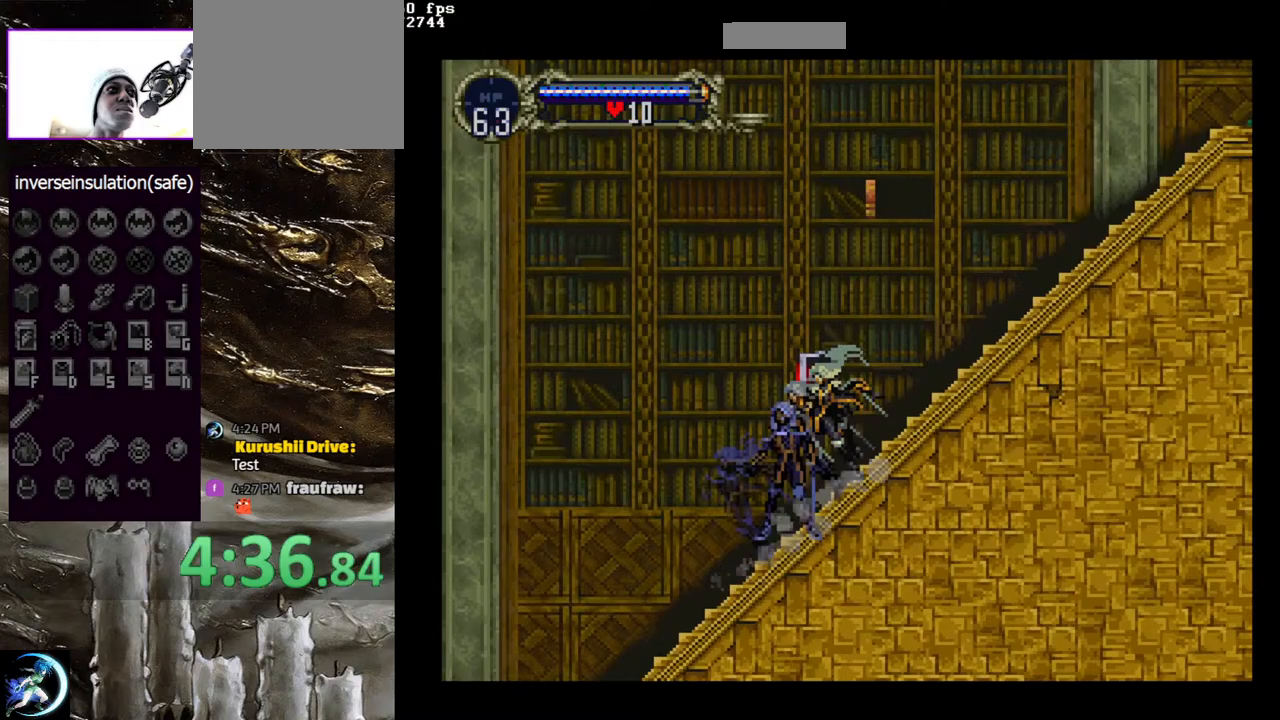
{"buttons": [], "left_stick": "center", "right_stick": "center", "events": [[67, "TRIANGLE", "up"], [100, "CIRCLE", "up"], [133, "CIRCLE", "down"], [183, "TRIANGLE", "down"], [233, "TRIANGLE", "up"], [283, "CIRCLE", "up"], [317, "CIRCLE", "down"], [350, "TRIANGLE", "down"], [400, "TRIANGLE", "up"], [433, "CIRCLE", "up"]]}
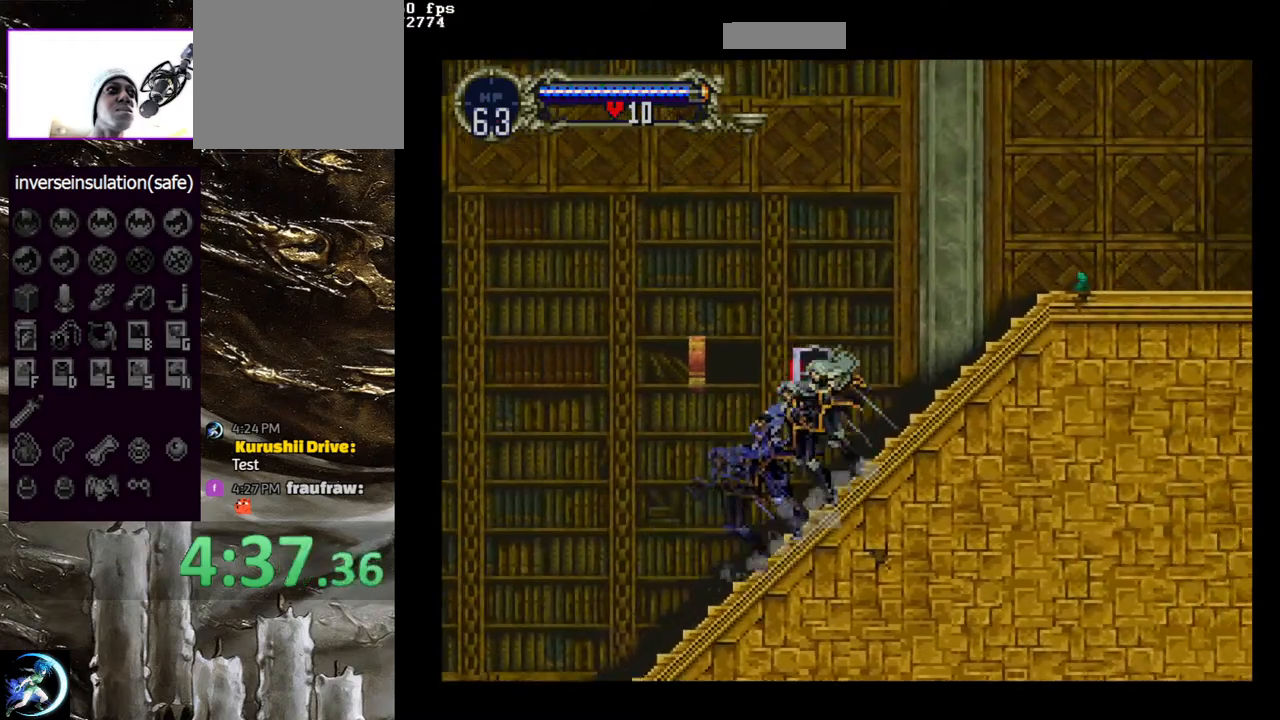
{"buttons": [], "left_stick": "center", "right_stick": "center", "events": [[17, "DPAD_LEFT", "down"], [100, "CROSS", "down"], [150, "DPAD_LEFT", "up"], [167, "CROSS", "up"], [250, "SQUARE", "down"], [317, "SQUARE", "up"]]}
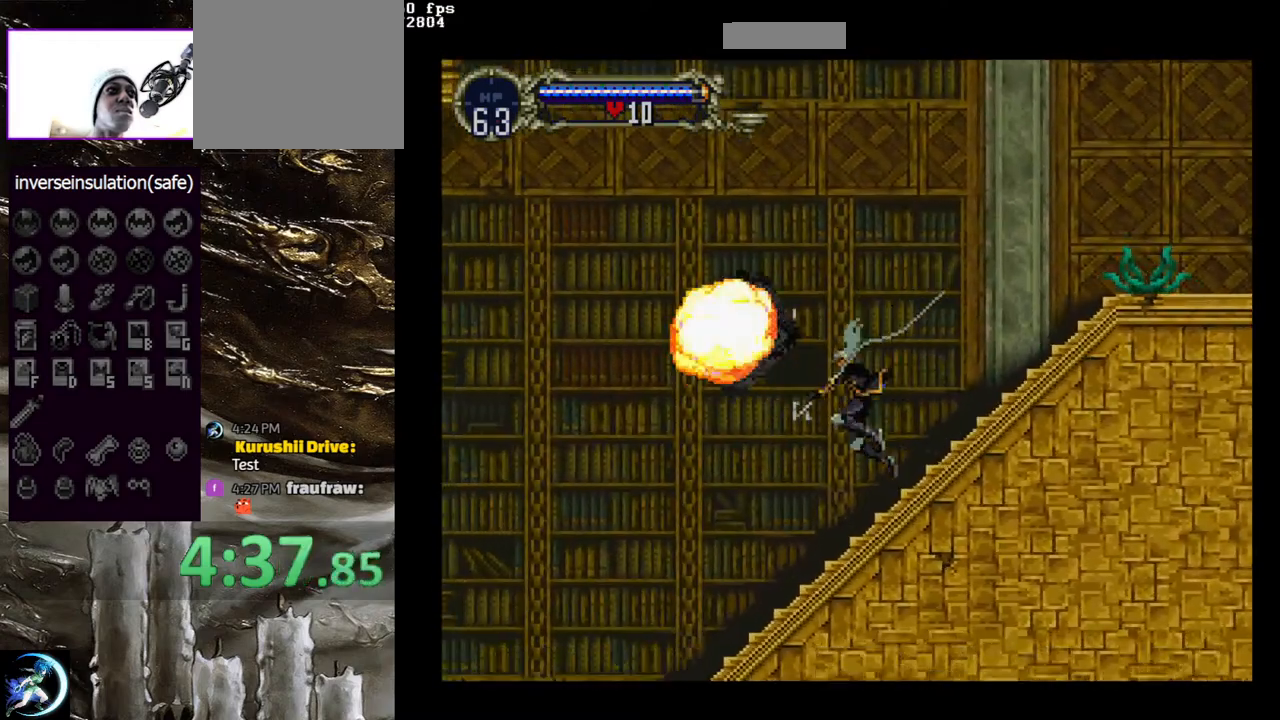
{"buttons": [], "left_stick": "center", "right_stick": "center", "events": [[117, "CROSS", "down"], [133, "SQUARE", "down"], [217, "SQUARE", "up"], [250, "CROSS", "up"]]}
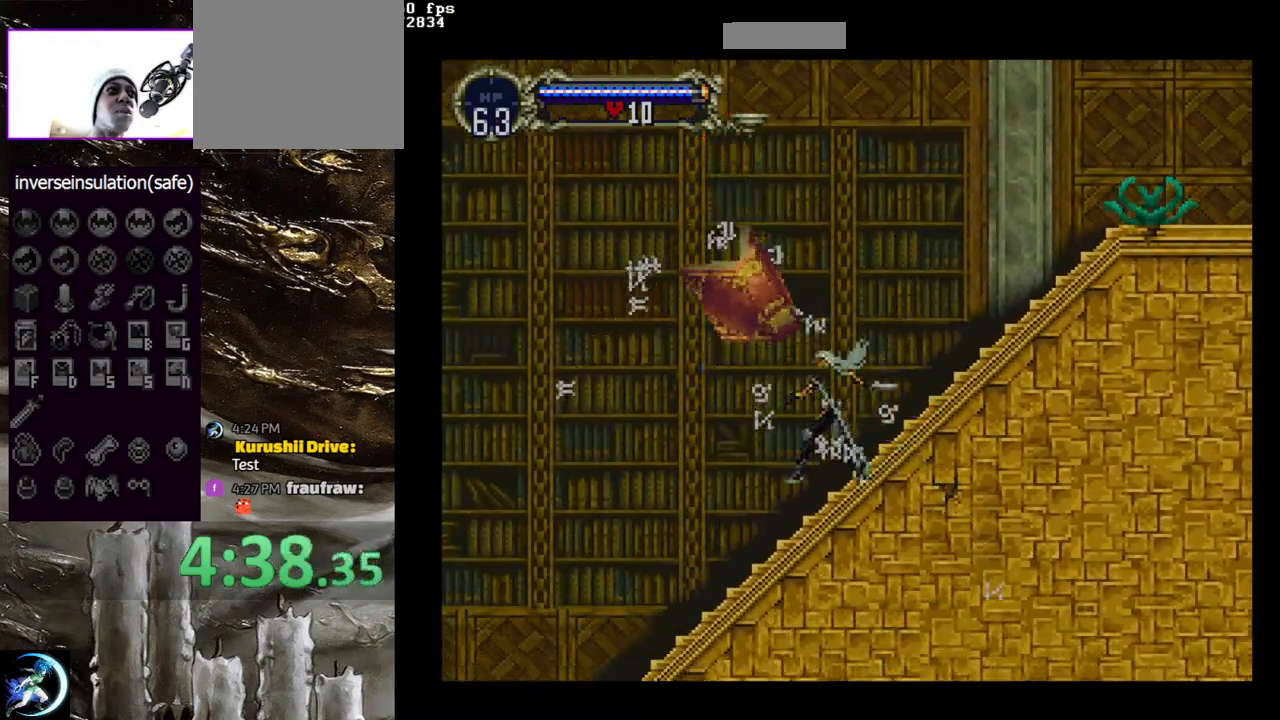
{"buttons": ["CROSS", "DPAD_RIGHT"], "left_stick": "center", "right_stick": "center", "events": [[217, "DPAD_RIGHT", "down"], [267, "CROSS", "down"]]}
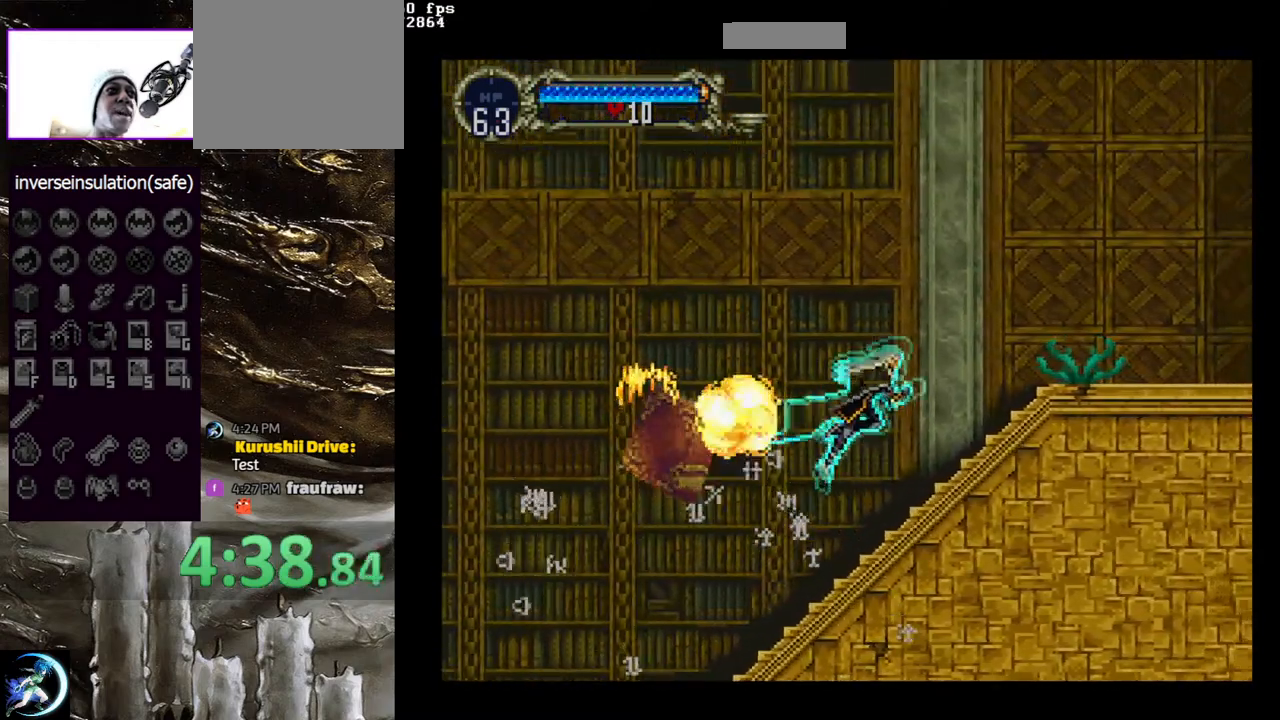
{"buttons": [], "left_stick": "center", "right_stick": "center", "events": [[117, "CROSS", "up"], [150, "DPAD_DOWN", "down"], [200, "SQUARE", "down"], [217, "DPAD_RIGHT", "up"], [283, "DPAD_DOWN", "up"], [300, "SQUARE", "up"]]}